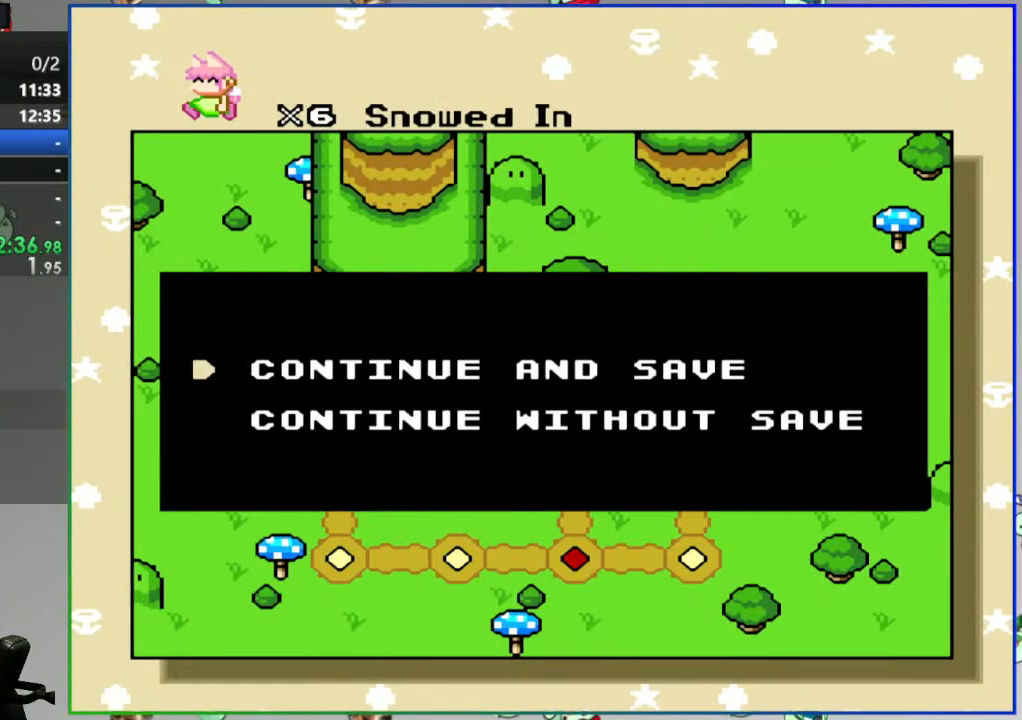
Gameplay with a controller (Nintendo layout); each line is a JSON object with the inputs held at the frame after it. "events" lists button and stick changes between this image and that frame as [ms after this image, input, new state], when the widget could be followed in between. Not read: L3 R3.
{"buttons": [], "events": [[33, "A", "down"], [133, "A", "up"]]}
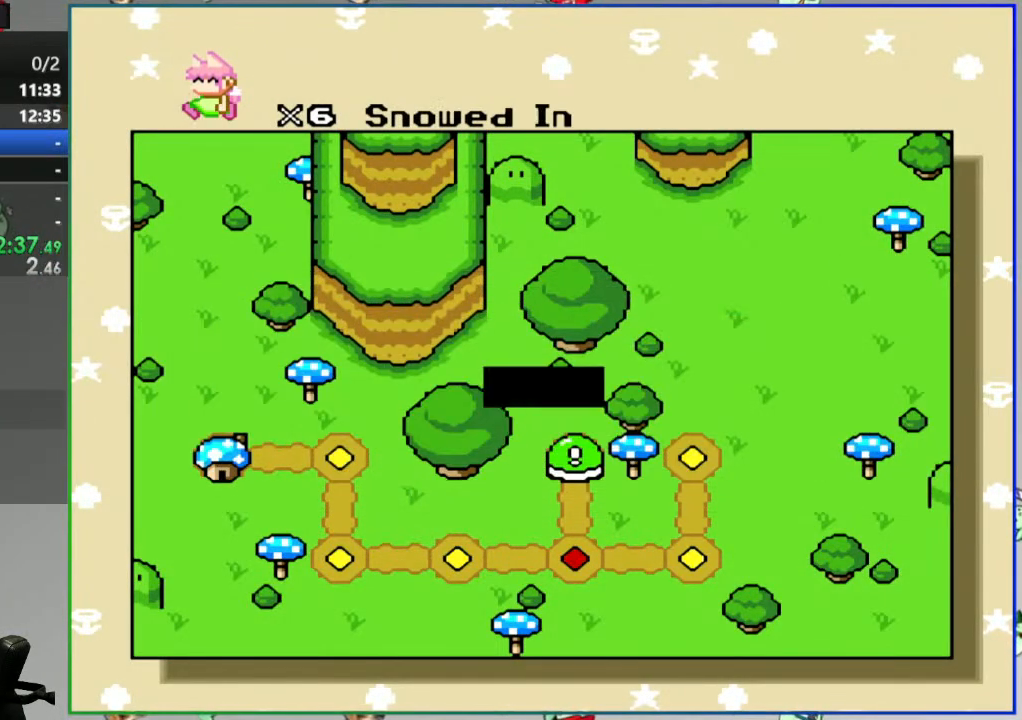
{"buttons": [], "events": []}
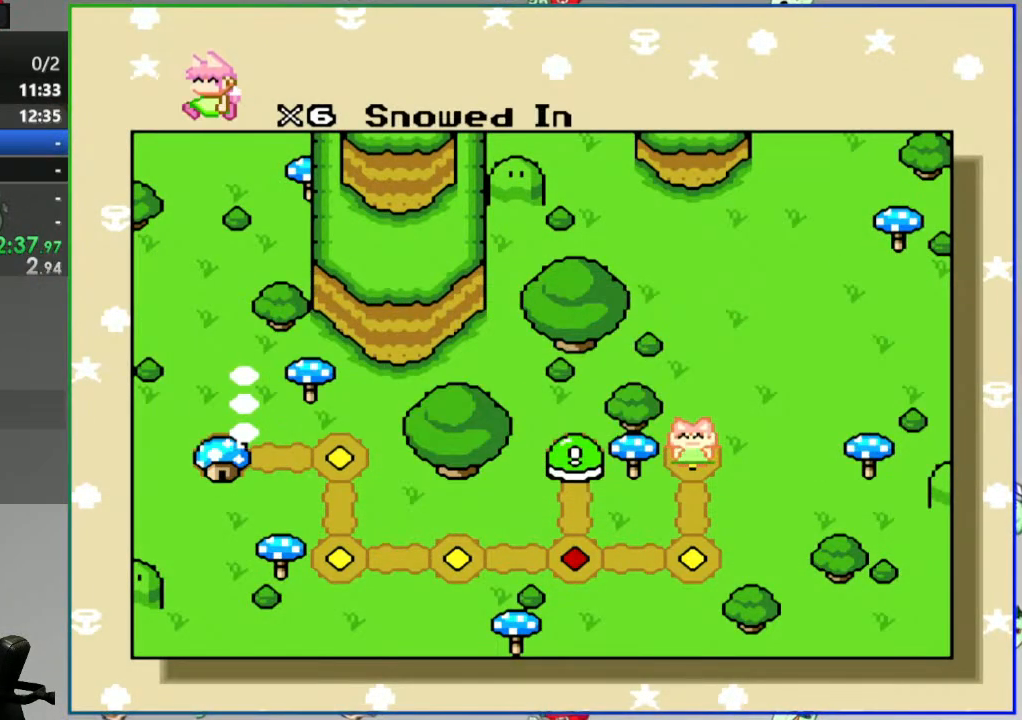
{"buttons": [], "events": []}
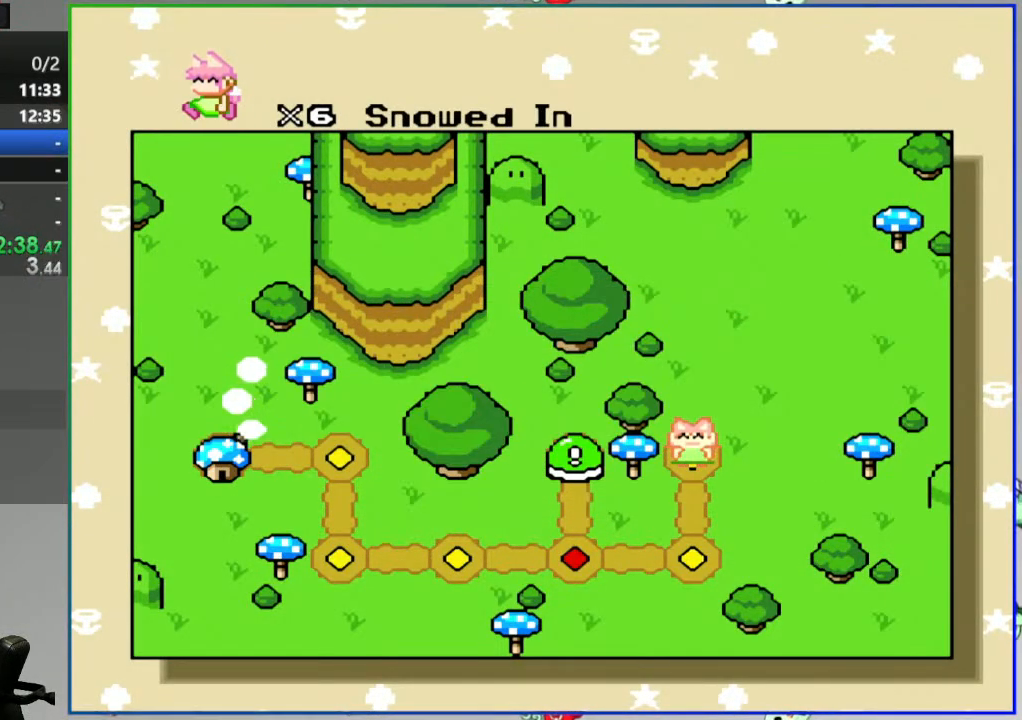
{"buttons": [], "events": []}
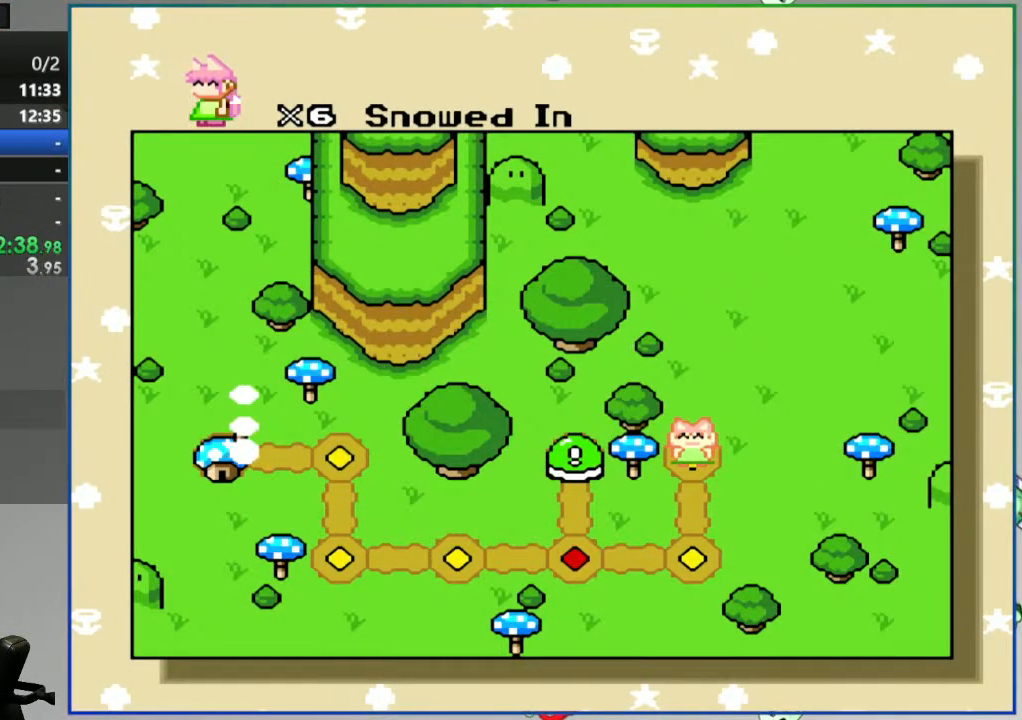
{"buttons": [], "events": []}
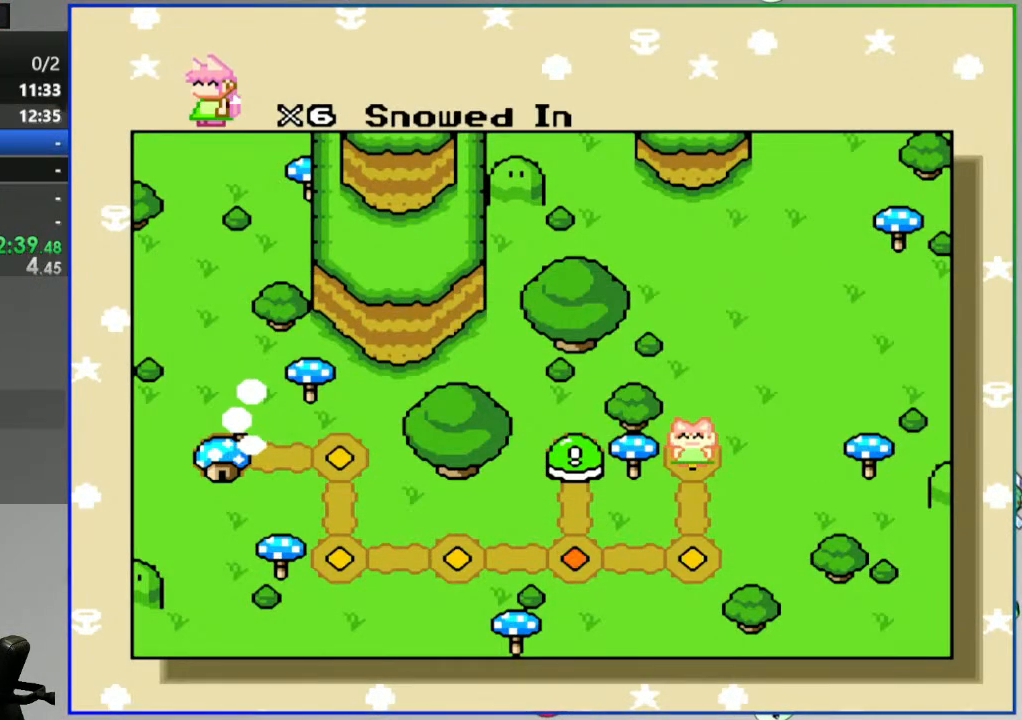
{"buttons": [], "events": []}
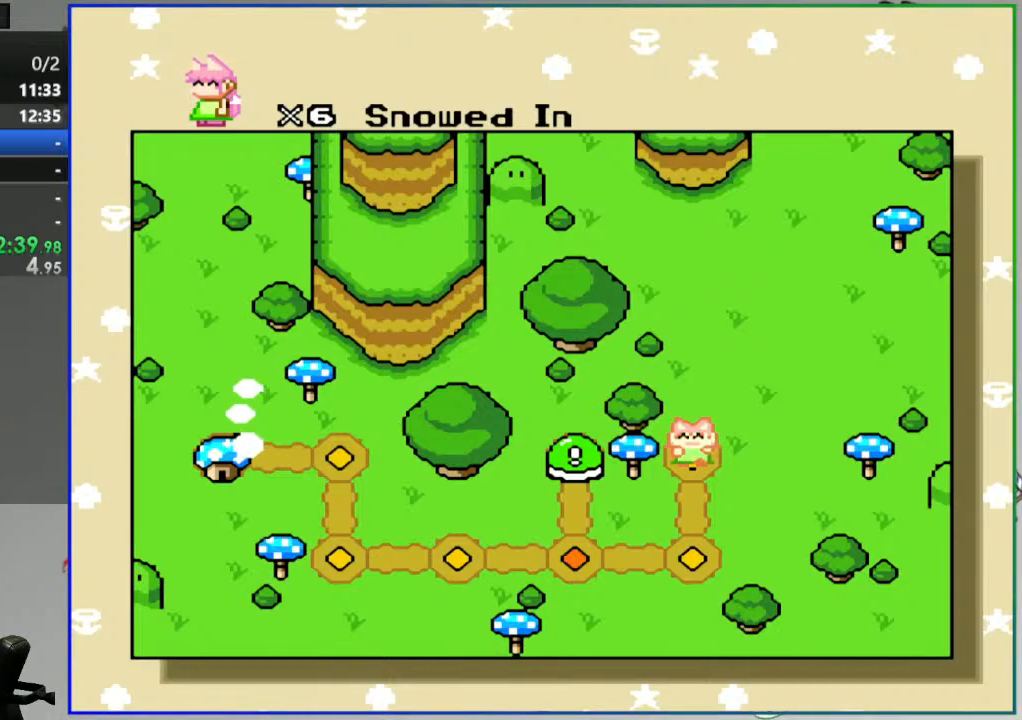
{"buttons": [], "events": [[283, "A", "down"], [383, "A", "up"]]}
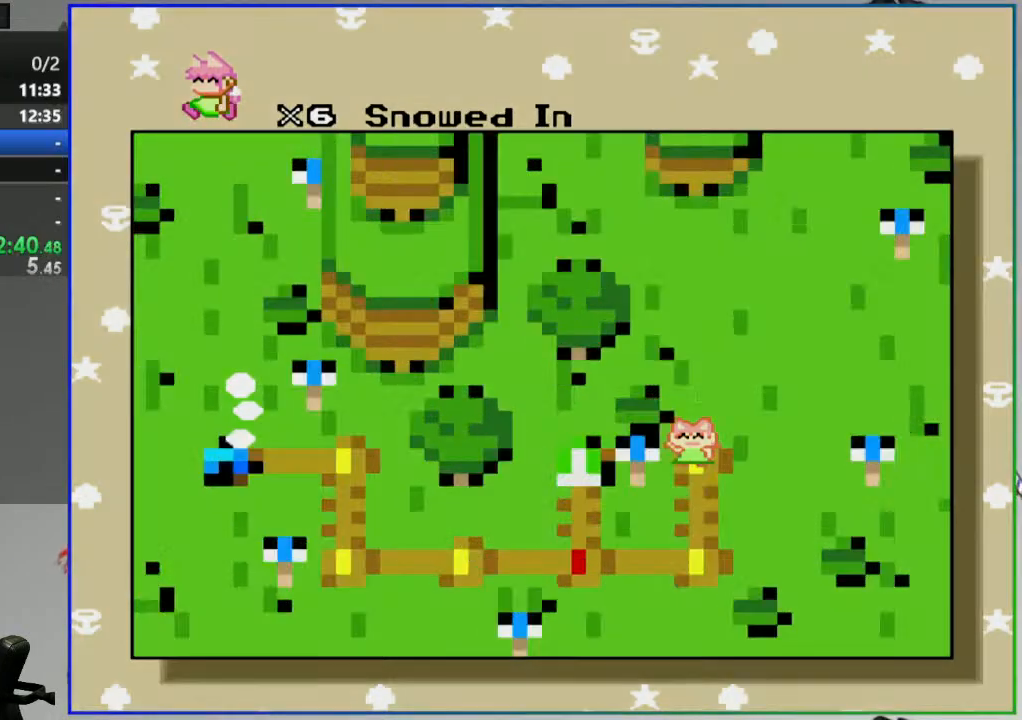
{"buttons": [], "events": []}
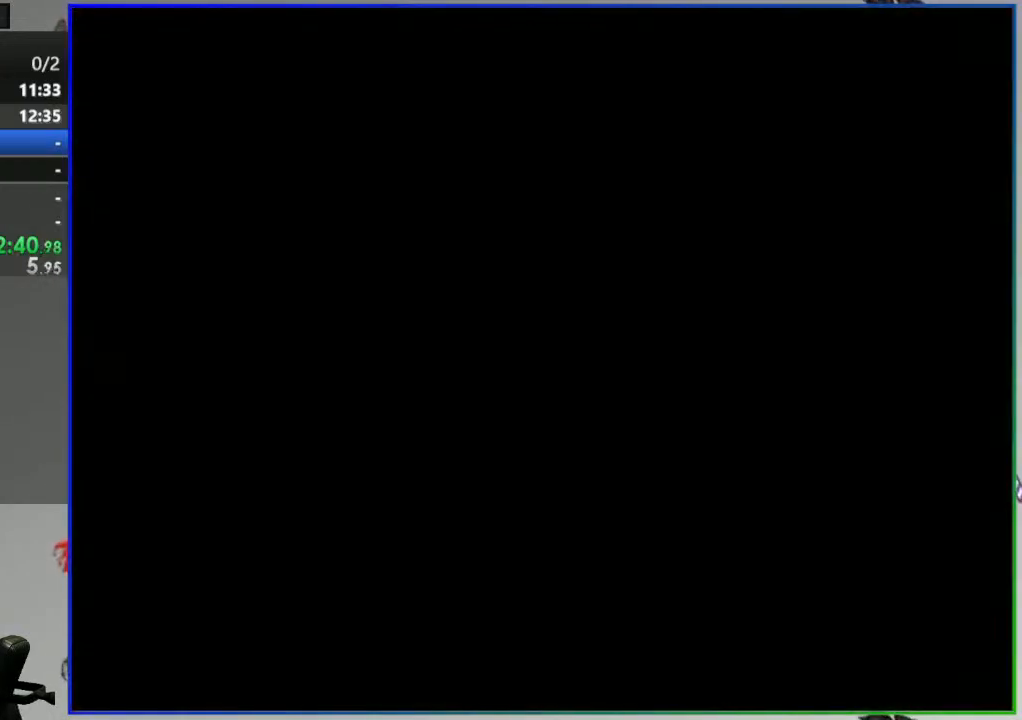
{"buttons": [], "events": []}
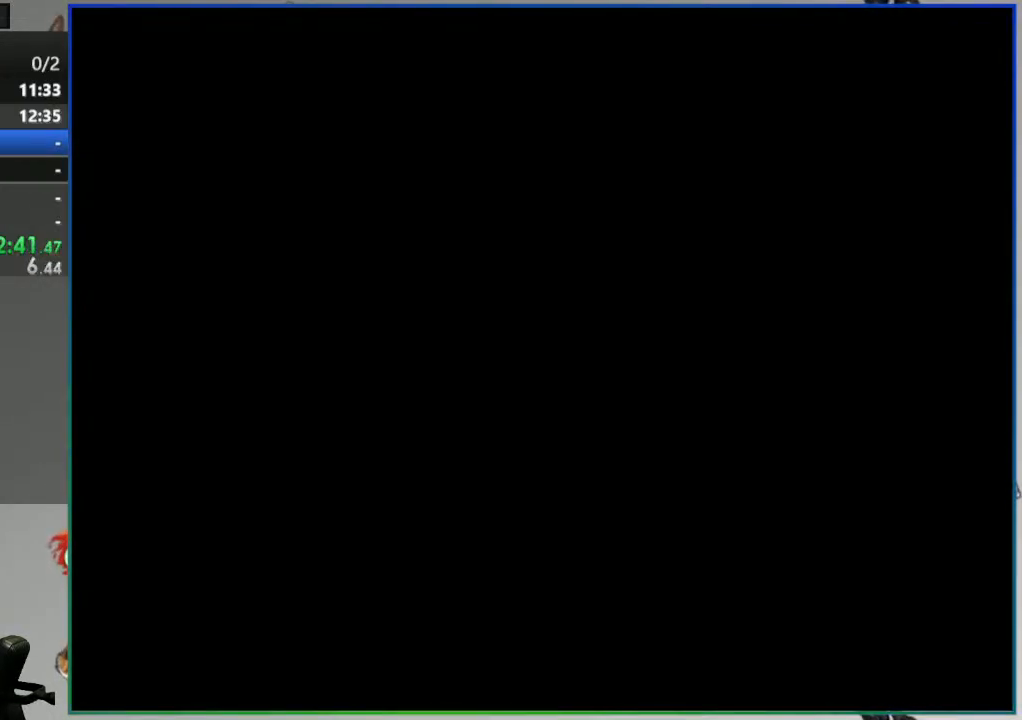
{"buttons": ["Y"], "events": [[100, "Y", "down"]]}
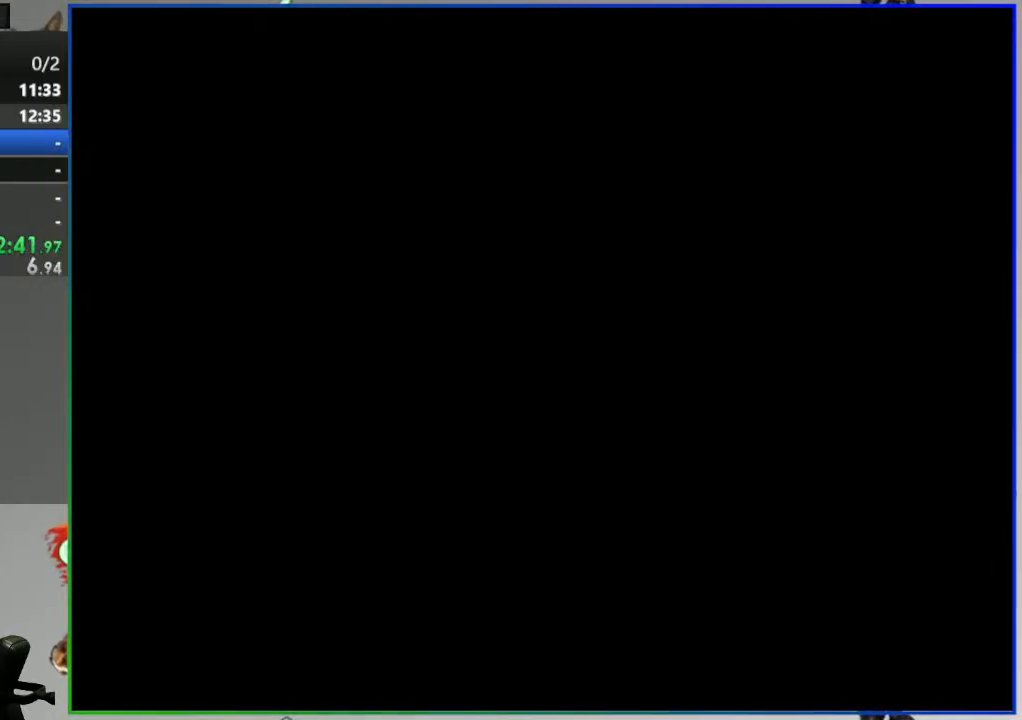
{"buttons": ["Y"], "events": []}
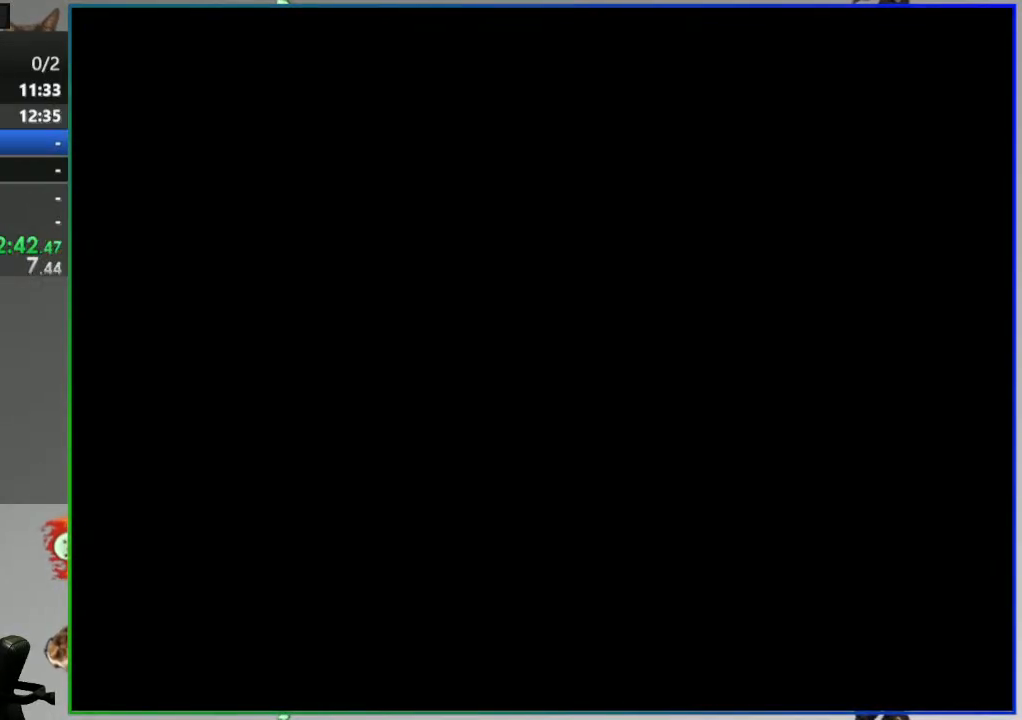
{"buttons": ["Y"], "events": []}
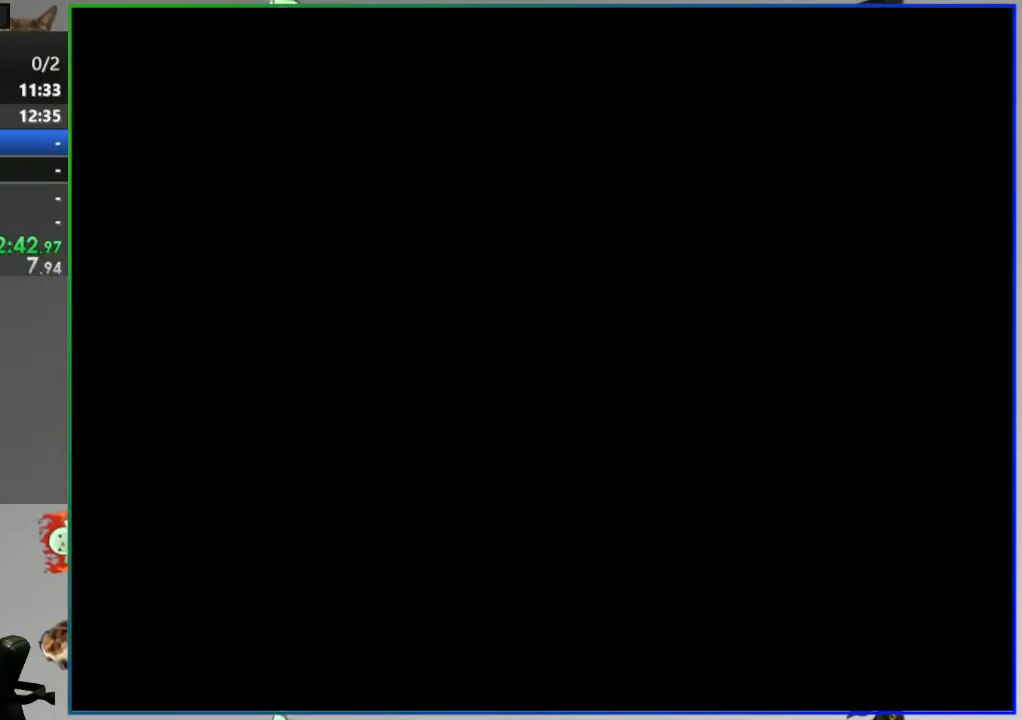
{"buttons": ["Y"], "events": []}
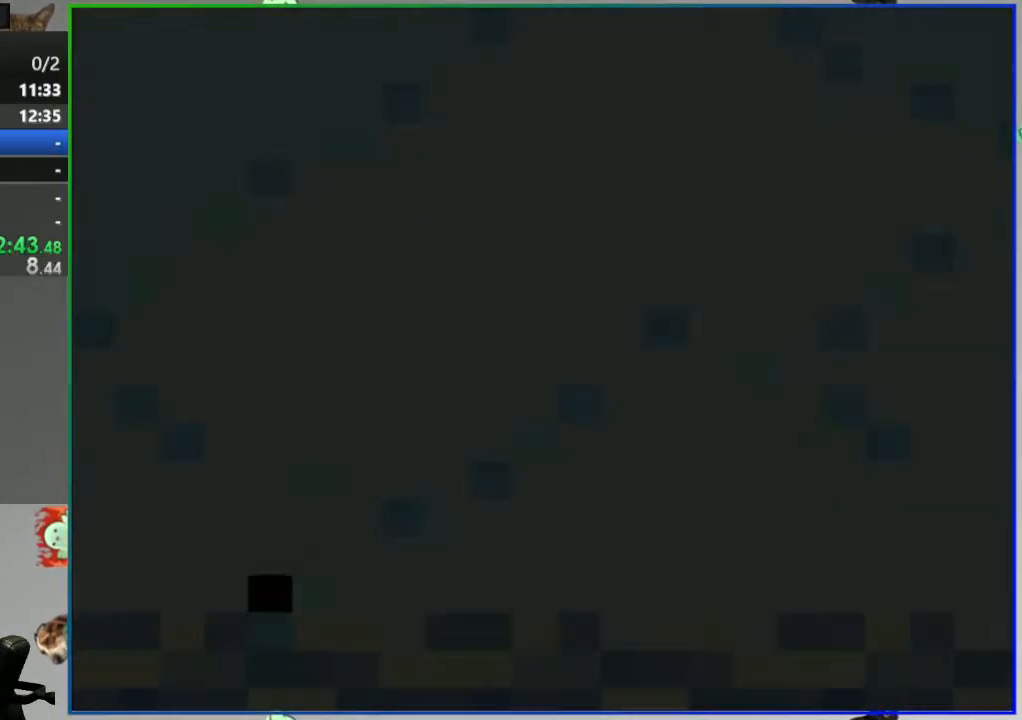
{"buttons": ["Y"], "events": []}
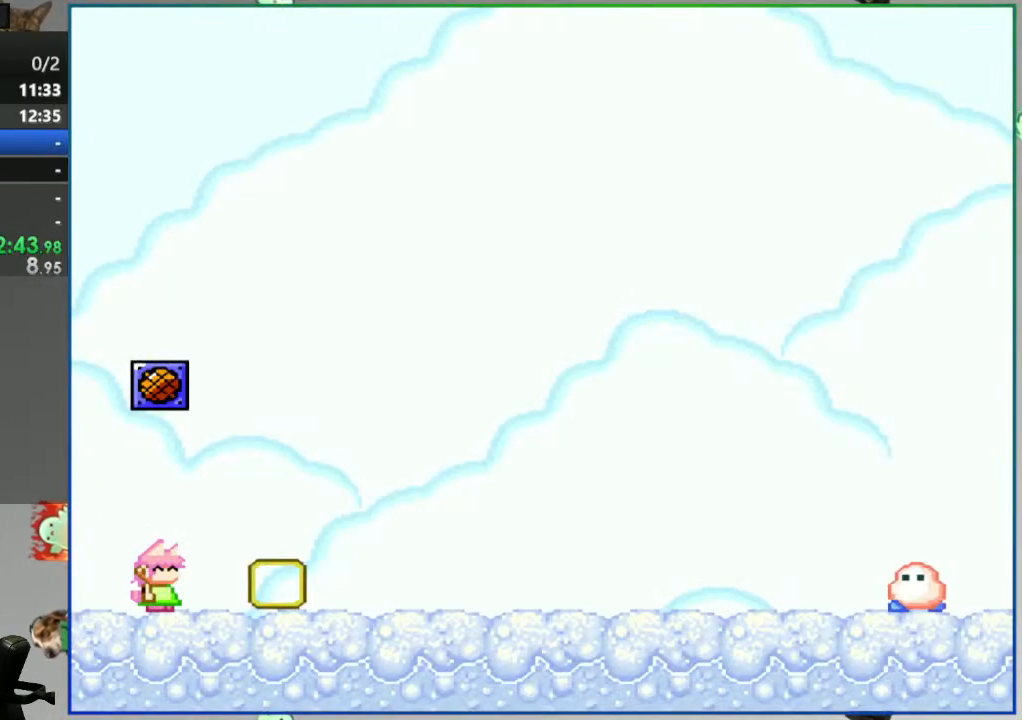
{"buttons": ["B", "Y"], "events": [[300, "B", "down"]]}
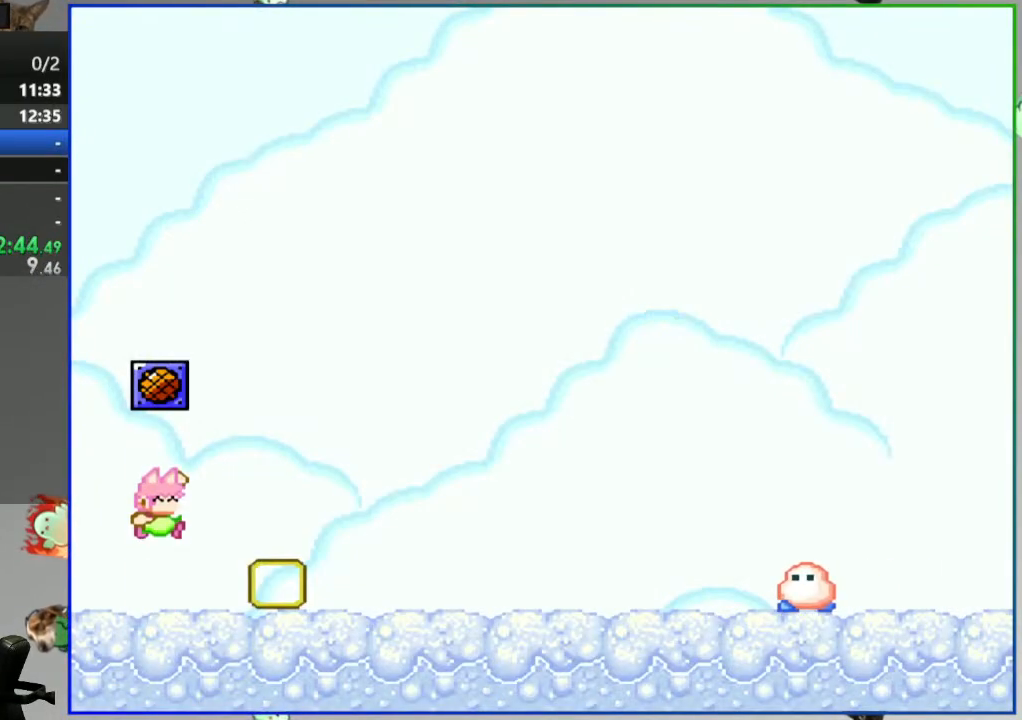
{"buttons": [], "events": [[133, "B", "up"], [167, "Y", "up"]]}